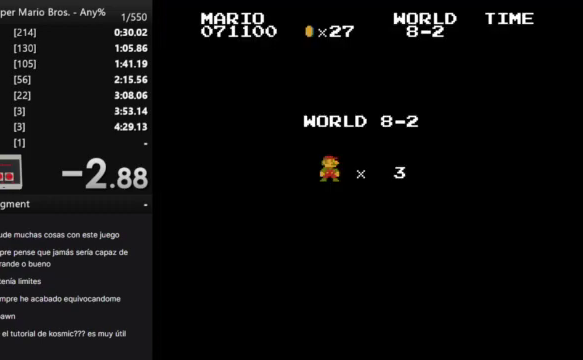
Gameplay with a controller (Nintendo layout); each line is a JSON object with the inputs held at the frame after it. "events" lists button and stick changes between this image and that frame as [ms after this image, input, new state], when the widget could be followed in between. Not read: A L3 R3.
{"buttons": ["B", "DPAD_RIGHT"], "events": [[100, "B", "down"], [133, "DPAD_RIGHT", "down"]]}
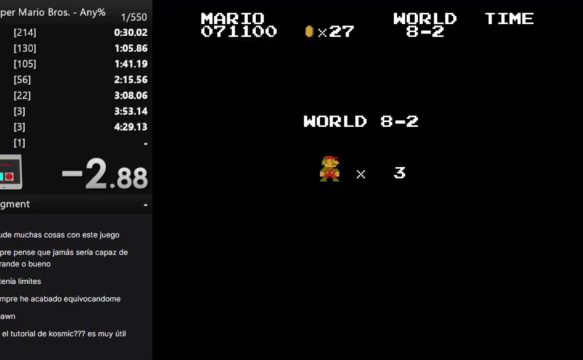
{"buttons": ["B", "DPAD_RIGHT"], "events": []}
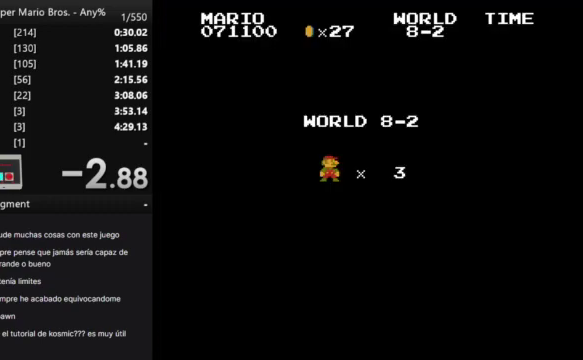
{"buttons": ["B", "DPAD_RIGHT"], "events": []}
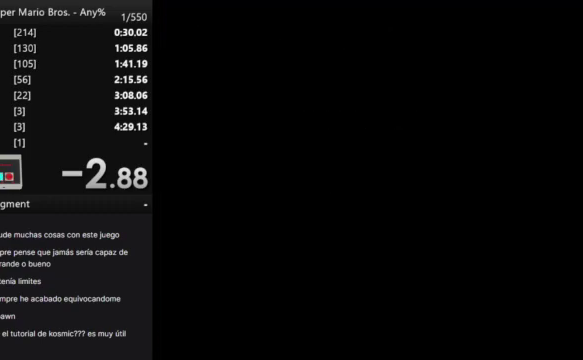
{"buttons": ["B", "DPAD_RIGHT"], "events": []}
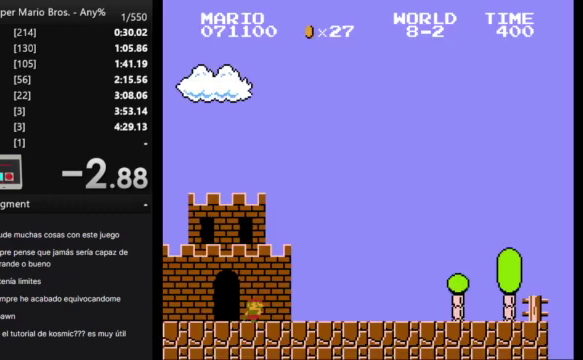
{"buttons": ["B", "DPAD_RIGHT"], "events": []}
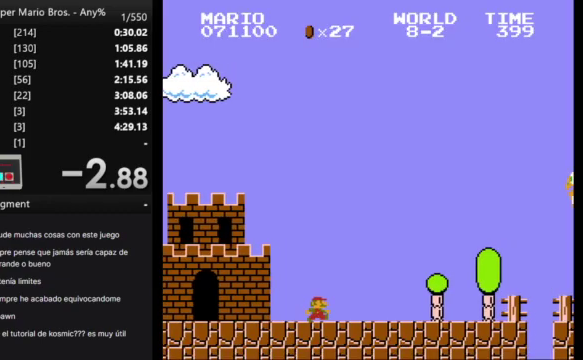
{"buttons": ["B", "DPAD_RIGHT"], "events": []}
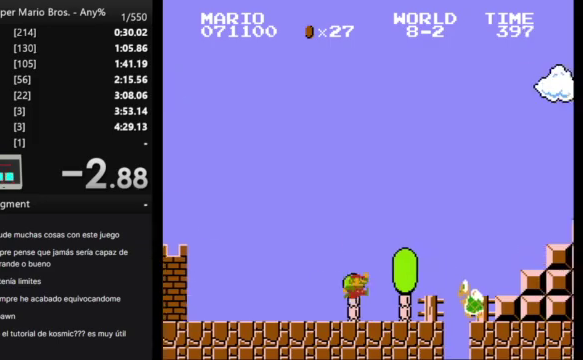
{"buttons": ["B", "DPAD_RIGHT"], "events": []}
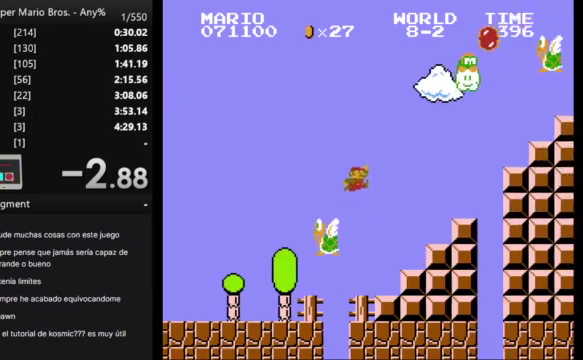
{"buttons": ["B", "DPAD_RIGHT"], "events": []}
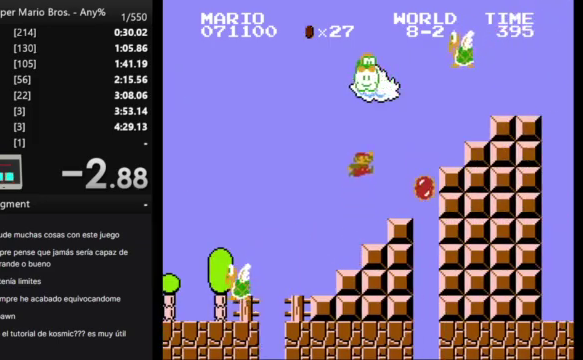
{"buttons": ["B", "DPAD_LEFT"], "events": [[233, "DPAD_RIGHT", "up"], [267, "DPAD_LEFT", "down"]]}
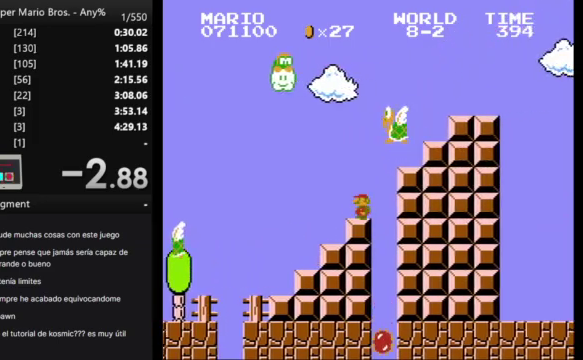
{"buttons": ["B", "DPAD_RIGHT"], "events": [[33, "DPAD_LEFT", "up"], [33, "DPAD_RIGHT", "down"]]}
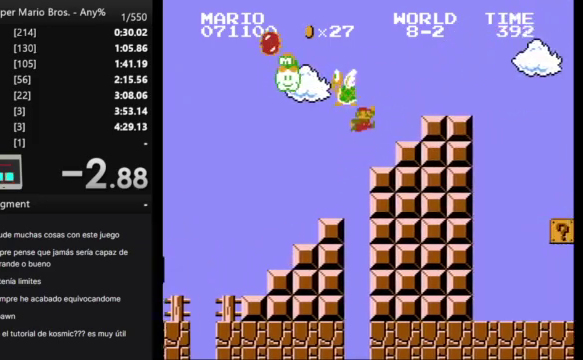
{"buttons": ["B", "DPAD_RIGHT"], "events": []}
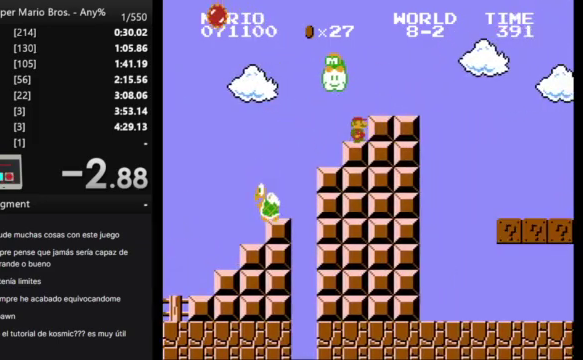
{"buttons": ["B", "DPAD_RIGHT"], "events": []}
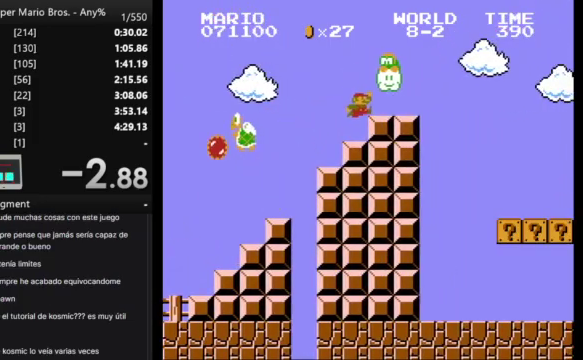
{"buttons": ["B", "DPAD_RIGHT"], "events": []}
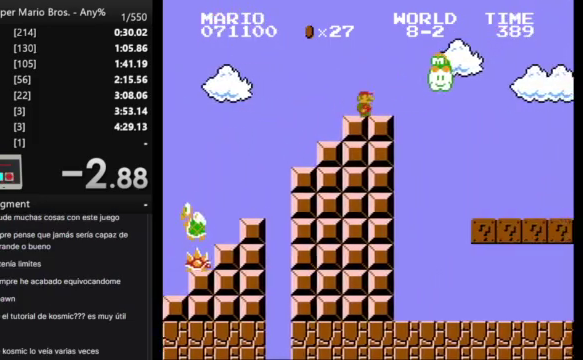
{"buttons": ["B", "DPAD_RIGHT"], "events": []}
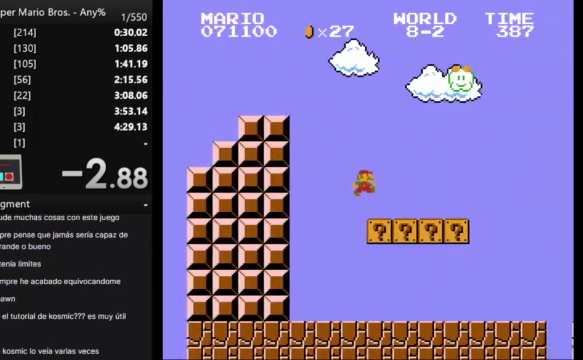
{"buttons": ["B", "DPAD_RIGHT"], "events": []}
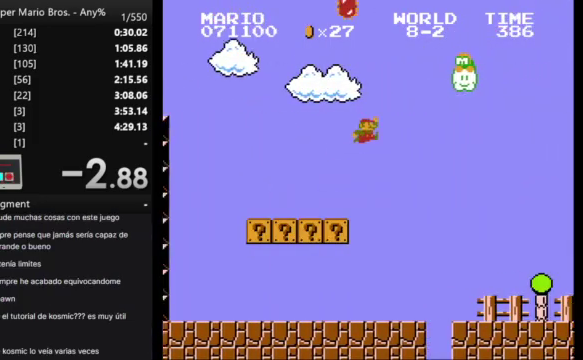
{"buttons": ["B", "DPAD_RIGHT"], "events": []}
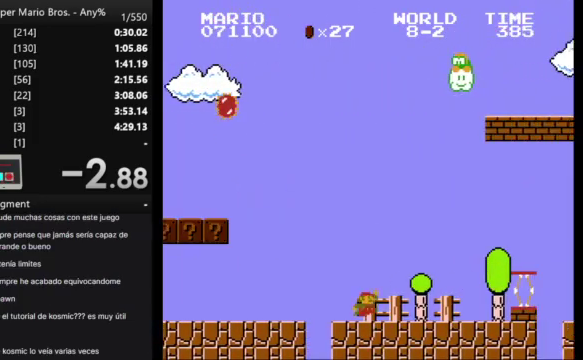
{"buttons": ["B", "DPAD_RIGHT"], "events": []}
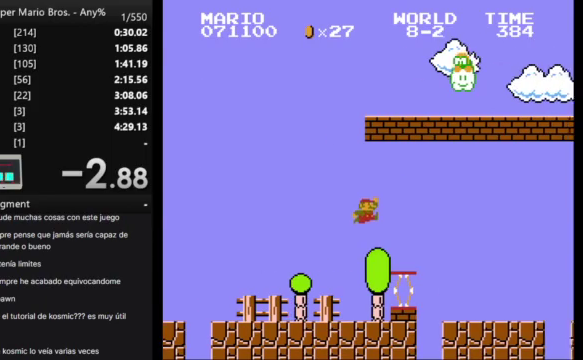
{"buttons": ["B", "DPAD_RIGHT"], "events": []}
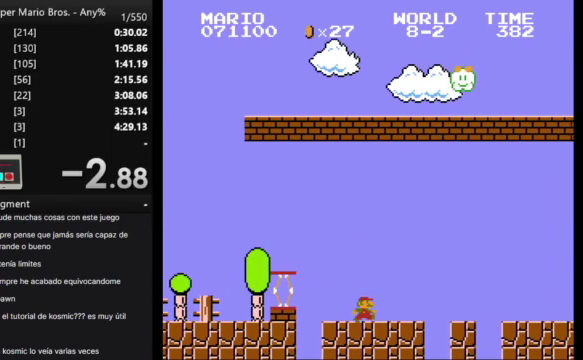
{"buttons": ["B", "DPAD_RIGHT"], "events": []}
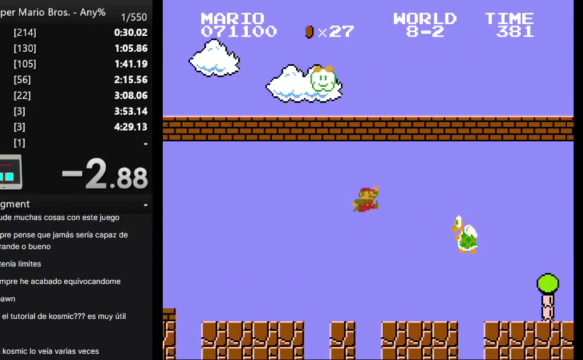
{"buttons": ["B", "DPAD_RIGHT"], "events": []}
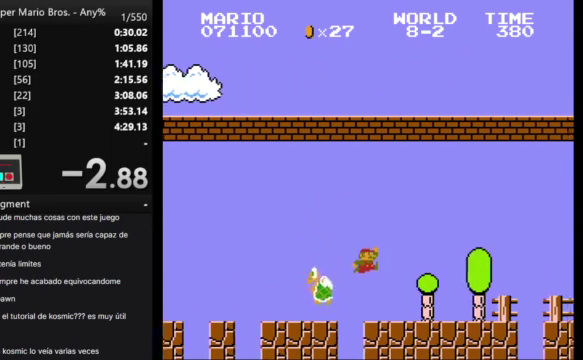
{"buttons": ["B", "DPAD_RIGHT"], "events": []}
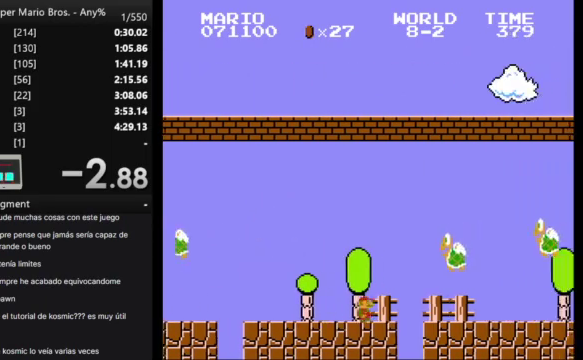
{"buttons": ["B", "DPAD_RIGHT"], "events": []}
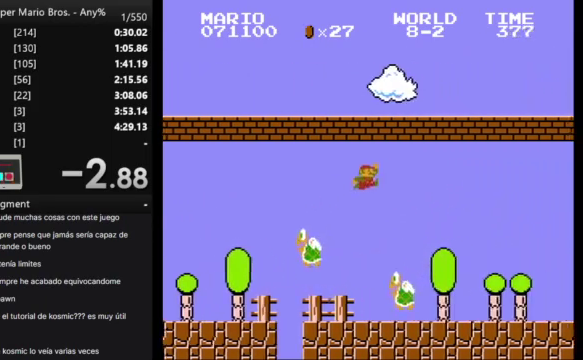
{"buttons": ["B", "DPAD_RIGHT"], "events": []}
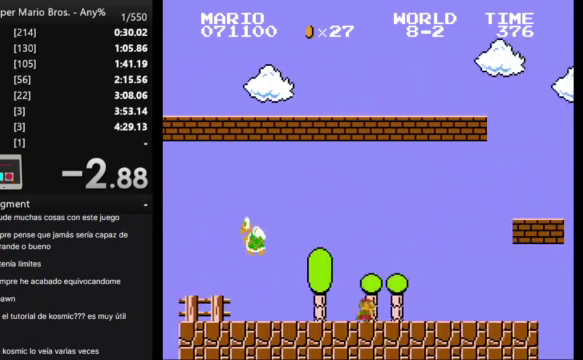
{"buttons": ["B", "DPAD_RIGHT"], "events": []}
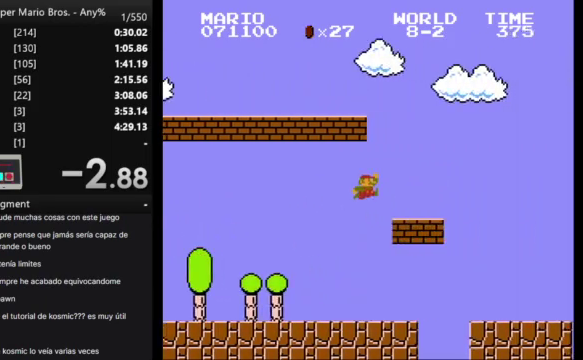
{"buttons": ["B", "DPAD_RIGHT"], "events": []}
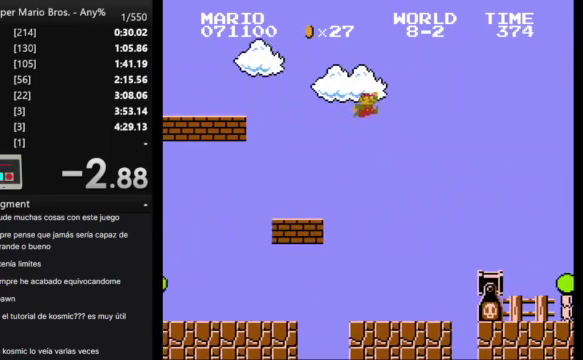
{"buttons": ["B", "DPAD_RIGHT"], "events": []}